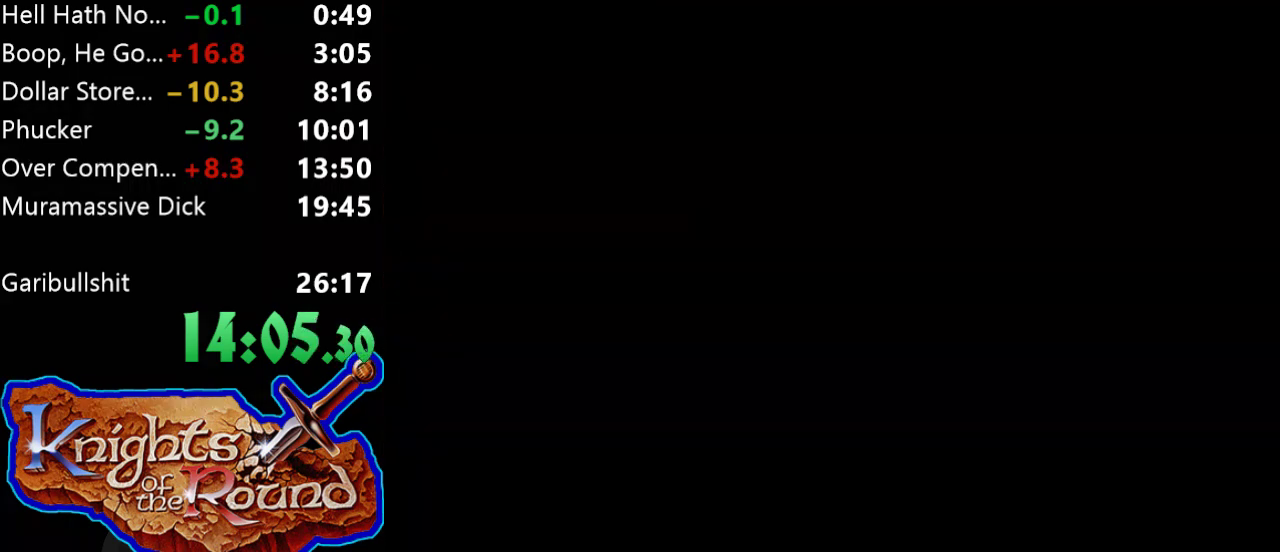
Gameplay with a controller (Xbox layout); each line is a JSON object with the inputs held at the frame after it. "events" lists button and stick changes between this image and that frame as [ms after this image, input, new state], when the widget could be followed in between. Not read: L3 R3 left_stick right_stick.
{"buttons": ["START"], "events": [[100, "START", "up"], [200, "START", "down"]]}
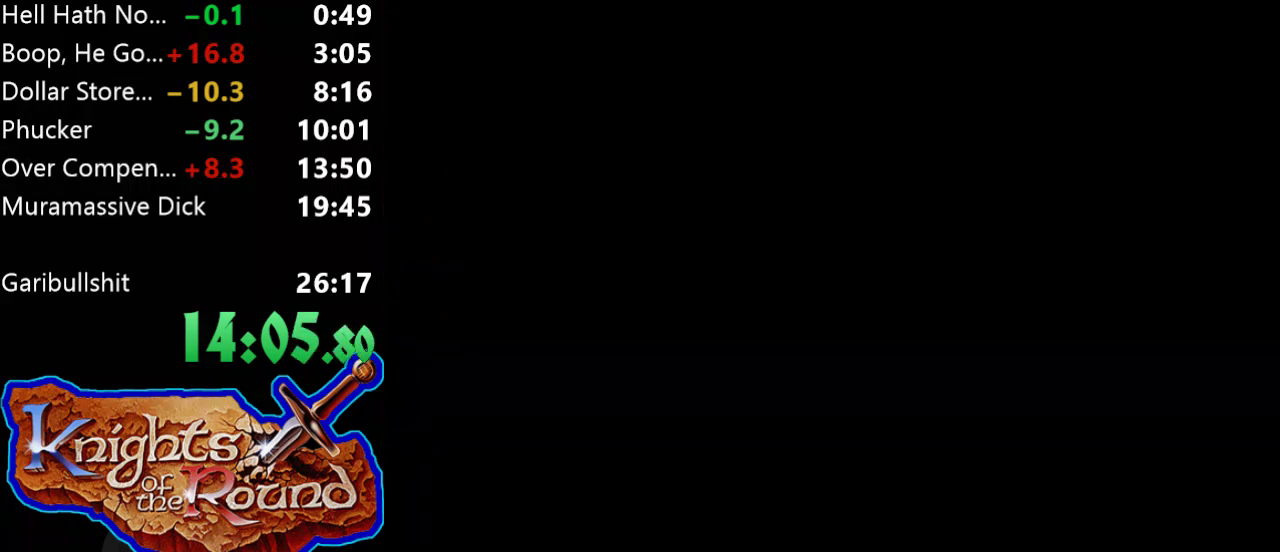
{"buttons": [], "events": [[233, "START", "up"]]}
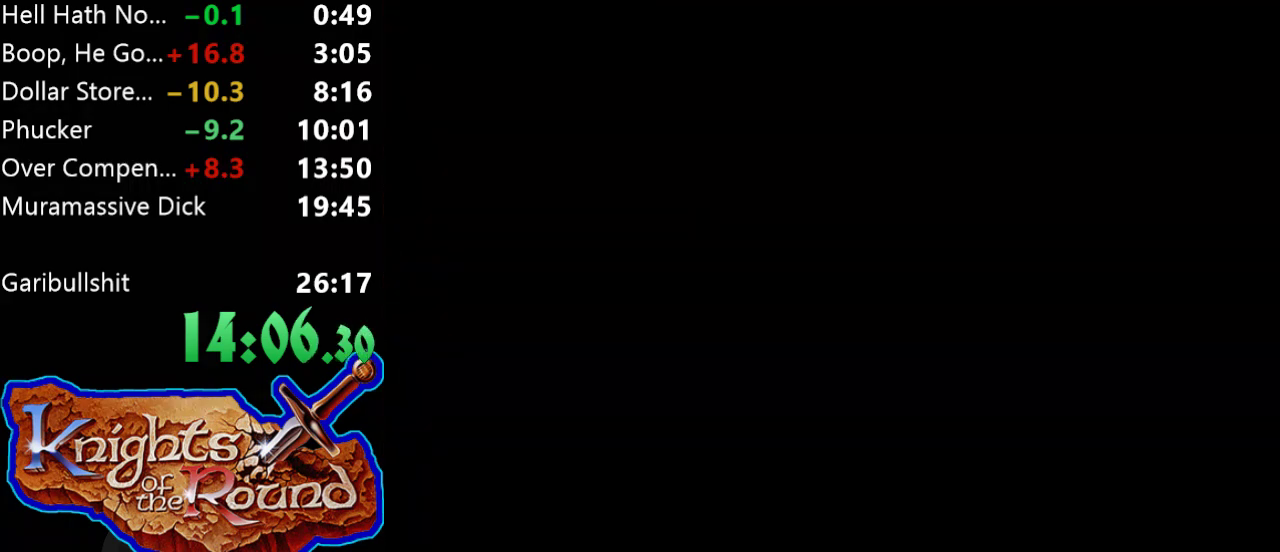
{"buttons": [], "events": []}
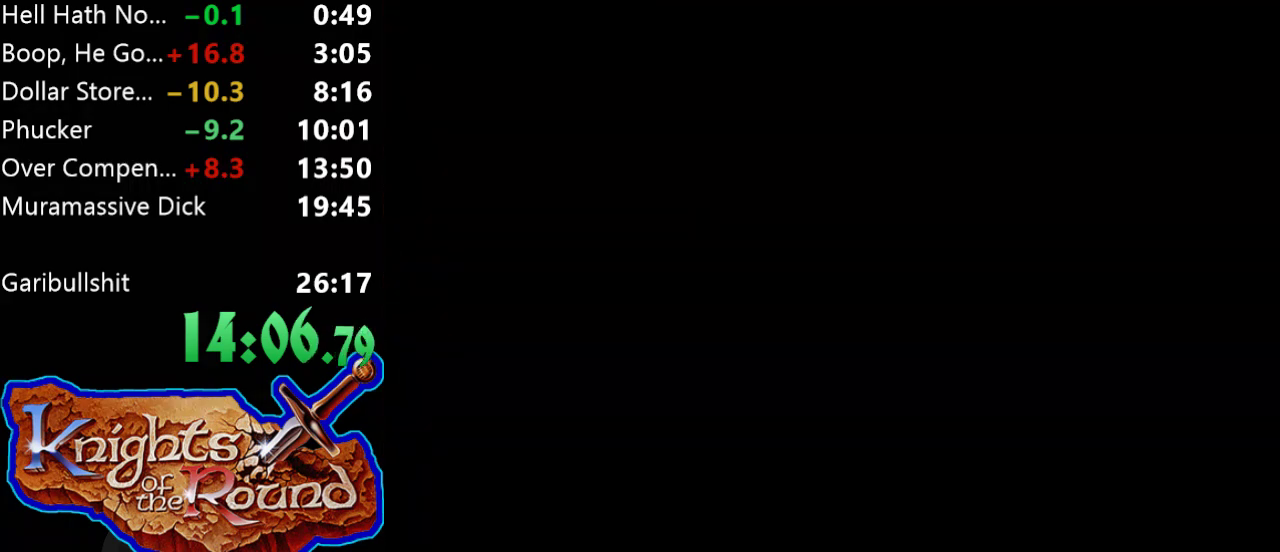
{"buttons": ["DPAD_RIGHT"], "events": [[100, "DPAD_RIGHT", "down"]]}
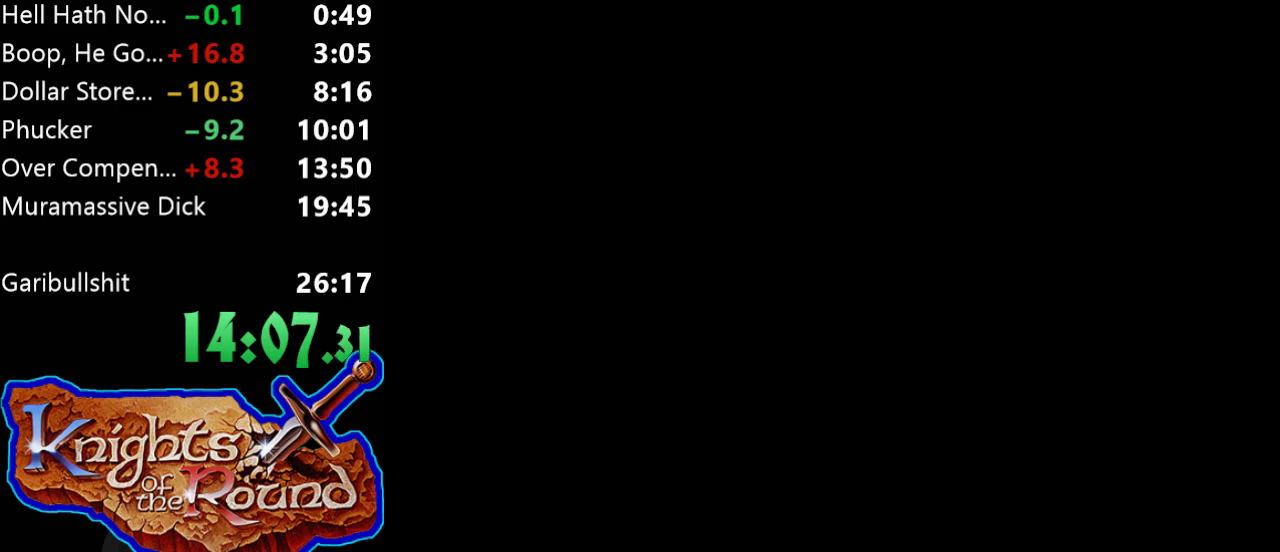
{"buttons": ["DPAD_RIGHT"], "events": []}
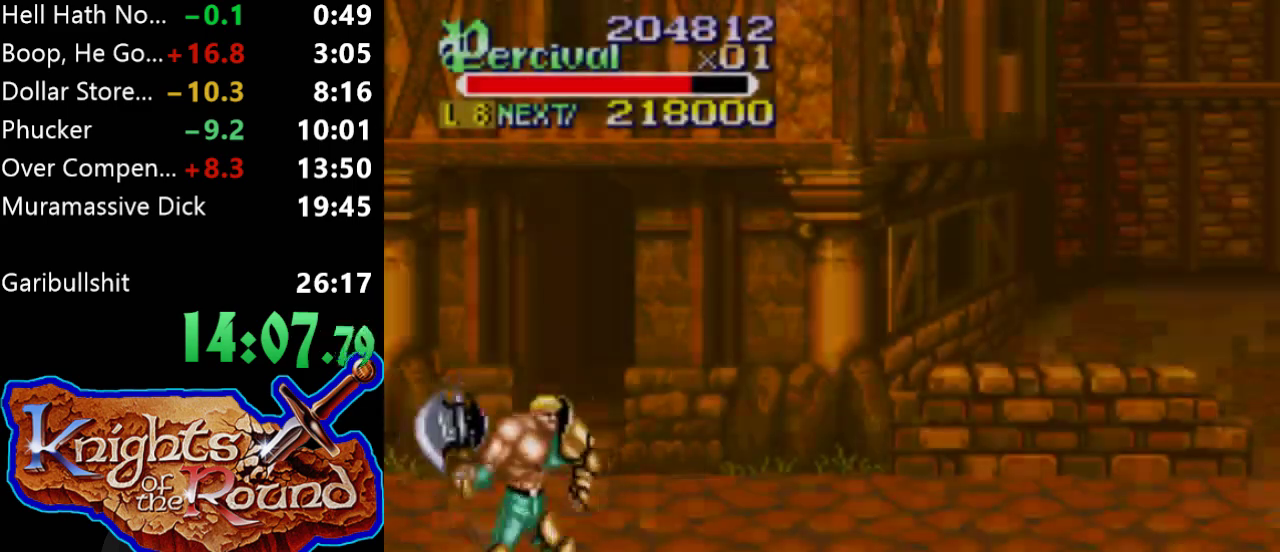
{"buttons": ["DPAD_RIGHT"], "events": []}
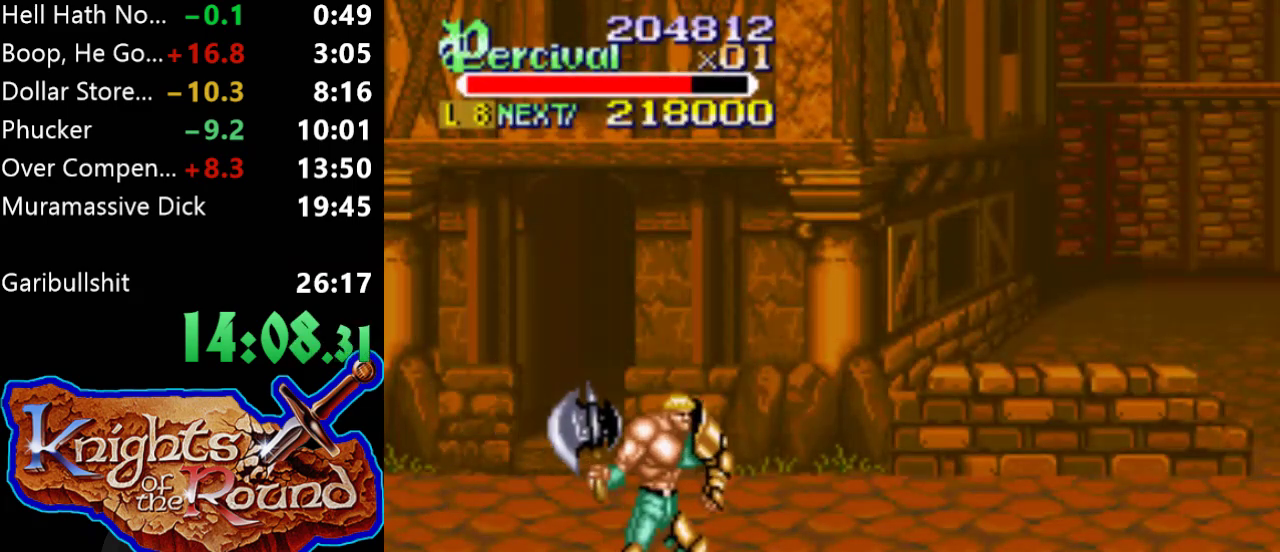
{"buttons": ["DPAD_RIGHT"], "events": []}
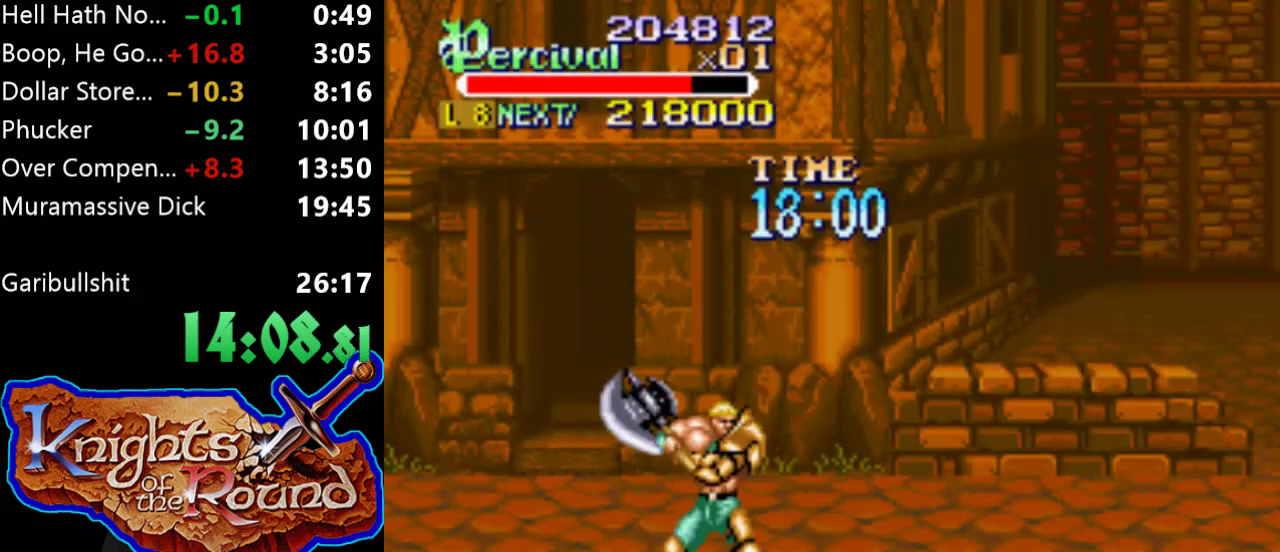
{"buttons": ["DPAD_RIGHT"], "events": [[367, "DPAD_RIGHT", "up"], [500, "DPAD_RIGHT", "down"]]}
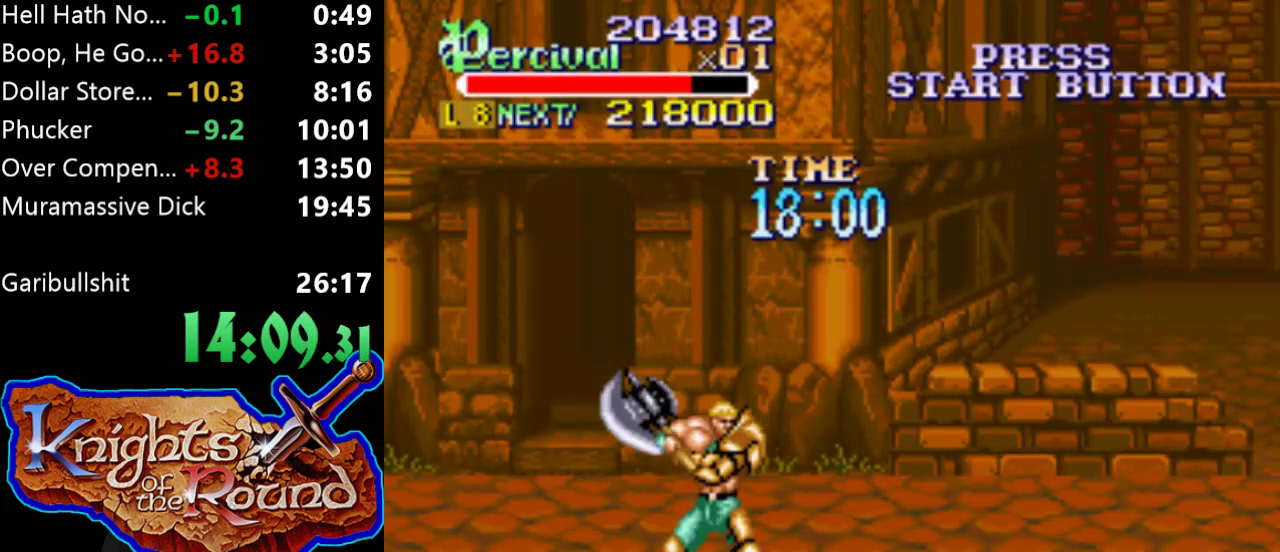
{"buttons": ["DPAD_RIGHT"], "events": [[67, "DPAD_RIGHT", "up"], [133, "DPAD_RIGHT", "down"]]}
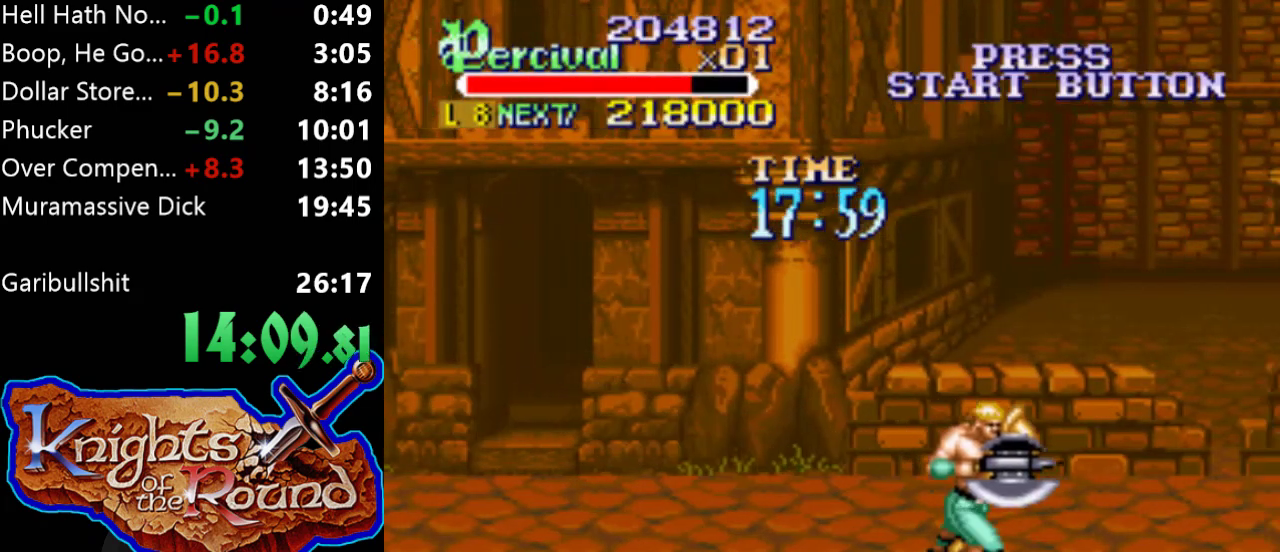
{"buttons": ["DPAD_RIGHT"], "events": [[167, "DPAD_RIGHT", "up"], [433, "DPAD_RIGHT", "down"]]}
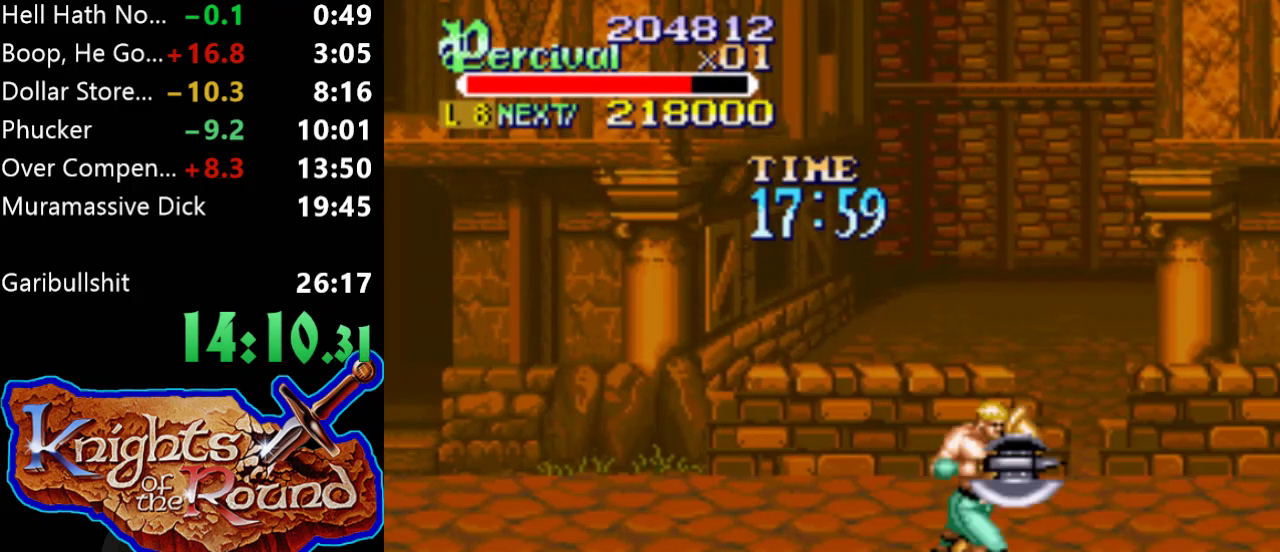
{"buttons": [], "events": [[433, "DPAD_RIGHT", "up"]]}
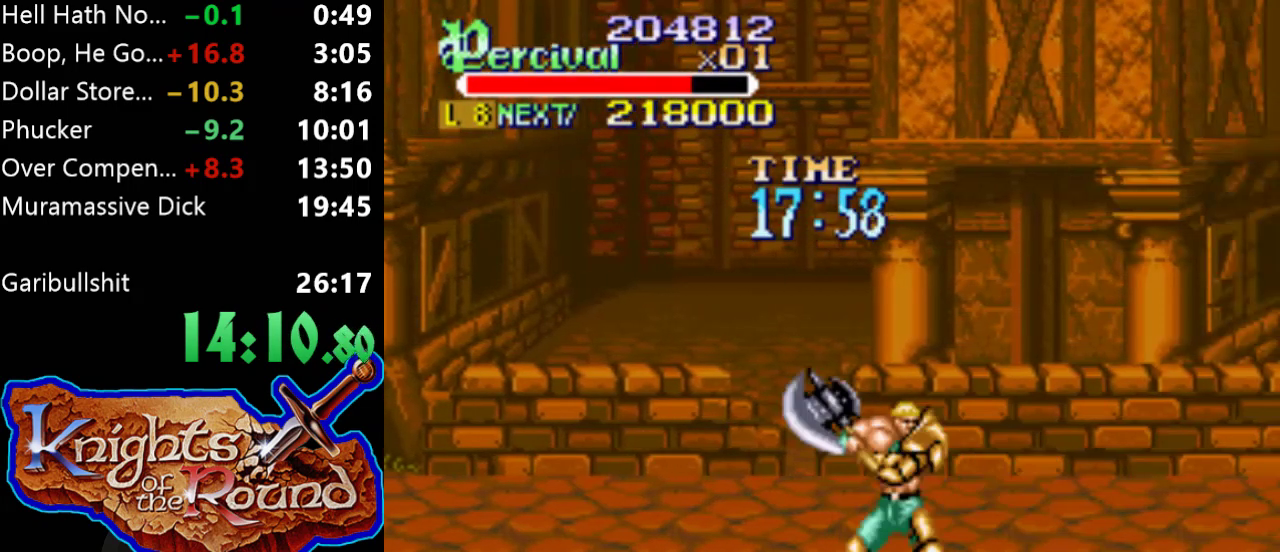
{"buttons": ["DPAD_RIGHT"], "events": [[67, "DPAD_RIGHT", "down"], [167, "DPAD_RIGHT", "up"], [233, "DPAD_RIGHT", "down"]]}
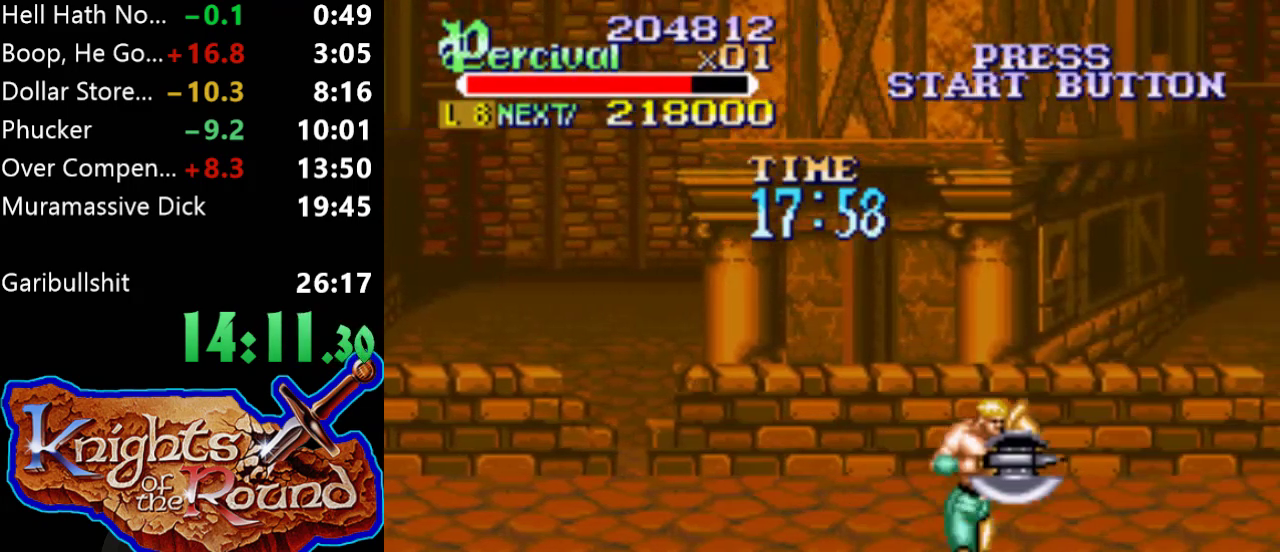
{"buttons": ["DPAD_RIGHT"], "events": [[200, "DPAD_RIGHT", "up"], [367, "DPAD_RIGHT", "down"], [433, "DPAD_RIGHT", "up"], [500, "DPAD_RIGHT", "down"]]}
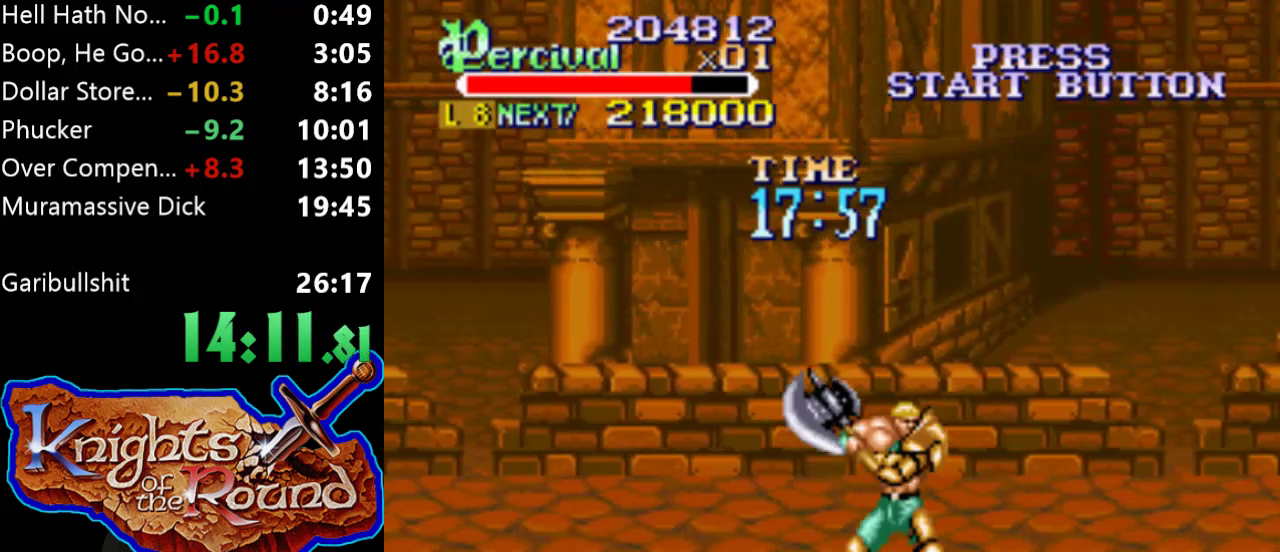
{"buttons": [], "events": [[433, "DPAD_RIGHT", "up"]]}
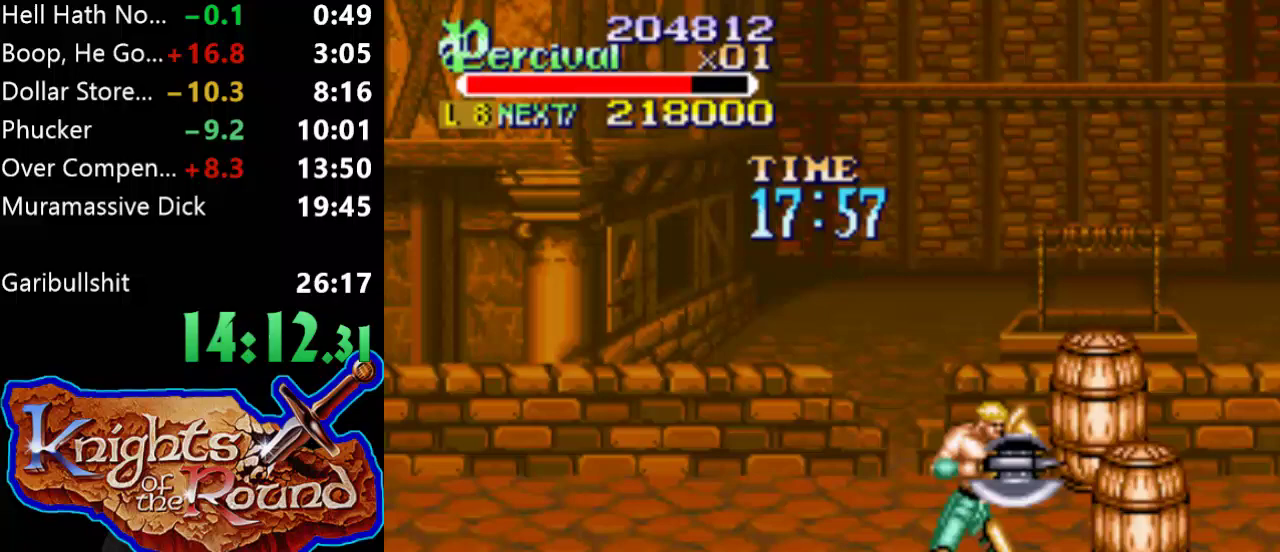
{"buttons": ["DPAD_RIGHT"], "events": [[67, "DPAD_RIGHT", "down"], [133, "DPAD_RIGHT", "up"], [233, "DPAD_RIGHT", "down"]]}
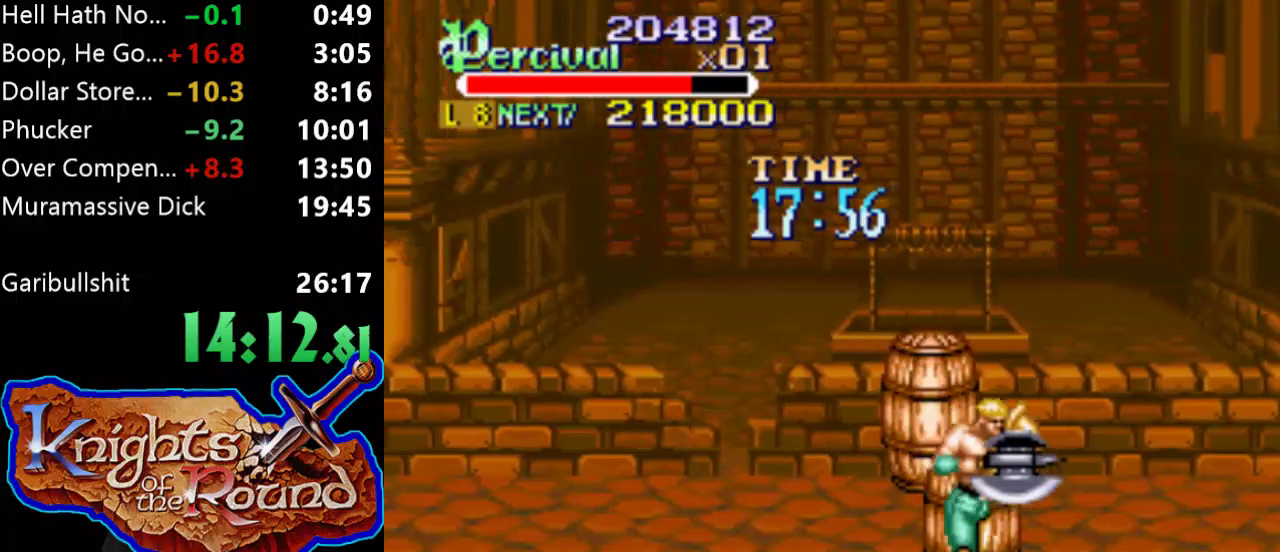
{"buttons": ["DPAD_RIGHT"], "events": [[200, "DPAD_RIGHT", "up"], [300, "DPAD_RIGHT", "down"]]}
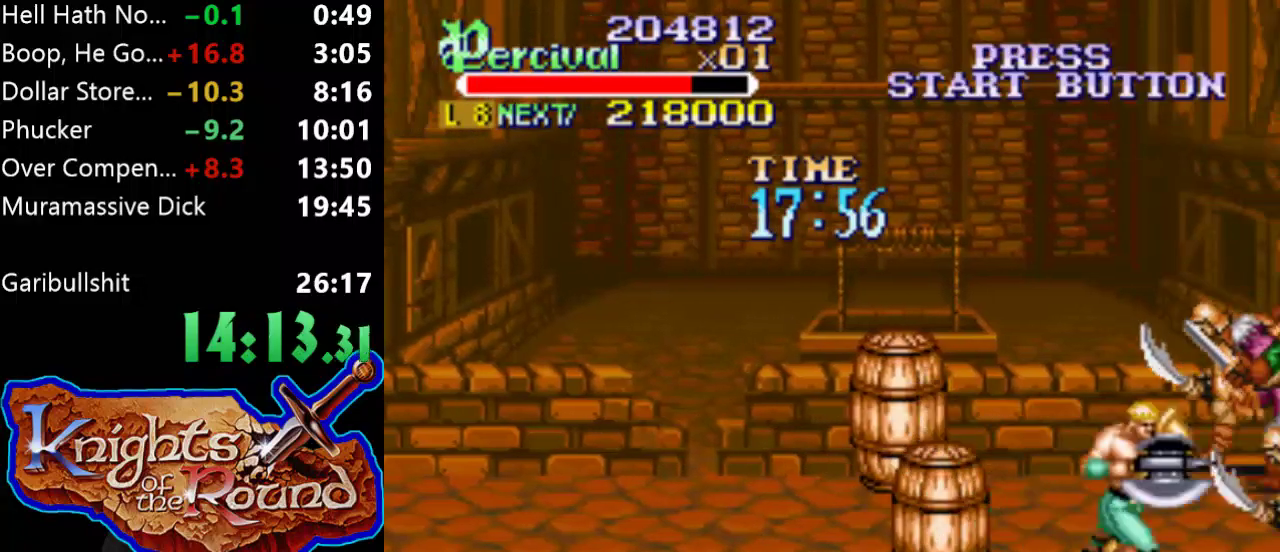
{"buttons": ["B"], "events": [[33, "DPAD_UP", "down"], [67, "DPAD_RIGHT", "up"], [100, "DPAD_LEFT", "down"], [233, "B", "down"], [367, "DPAD_UP", "up"], [433, "DPAD_LEFT", "up"]]}
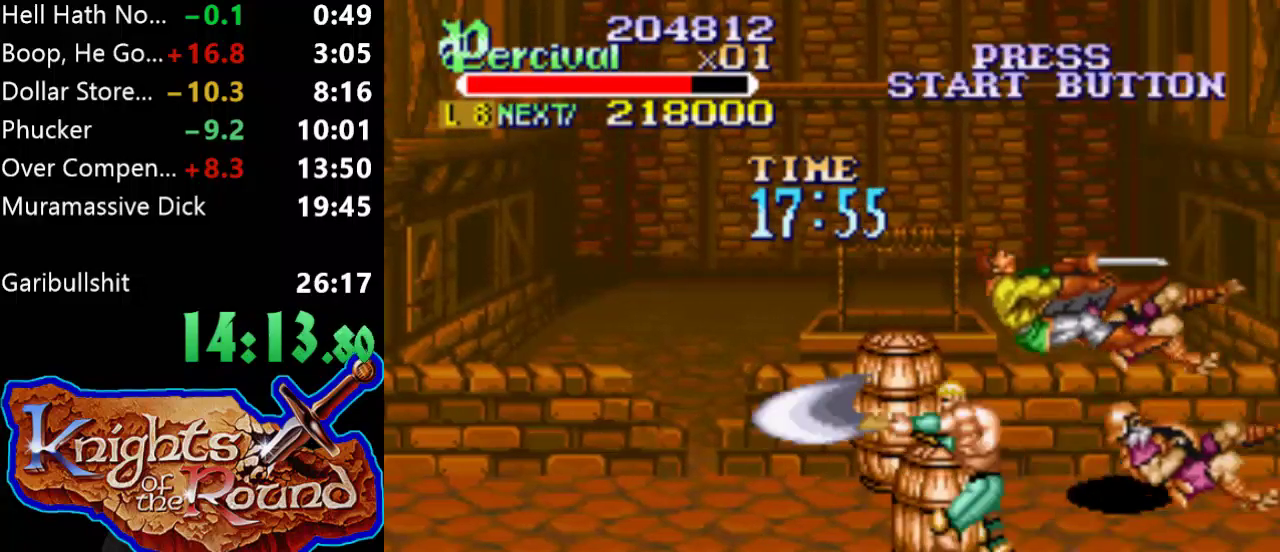
{"buttons": ["X"], "events": [[33, "B", "up"], [433, "X", "down"]]}
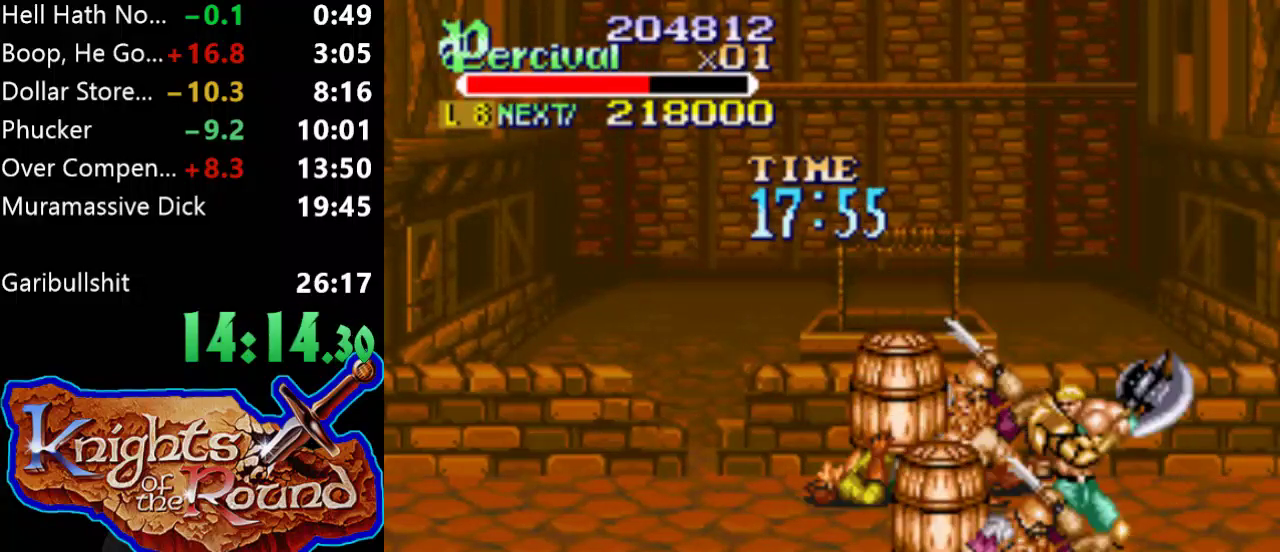
{"buttons": ["DPAD_UP", "DPAD_LEFT"], "events": [[133, "X", "up"], [367, "DPAD_UP", "down"], [400, "DPAD_LEFT", "down"]]}
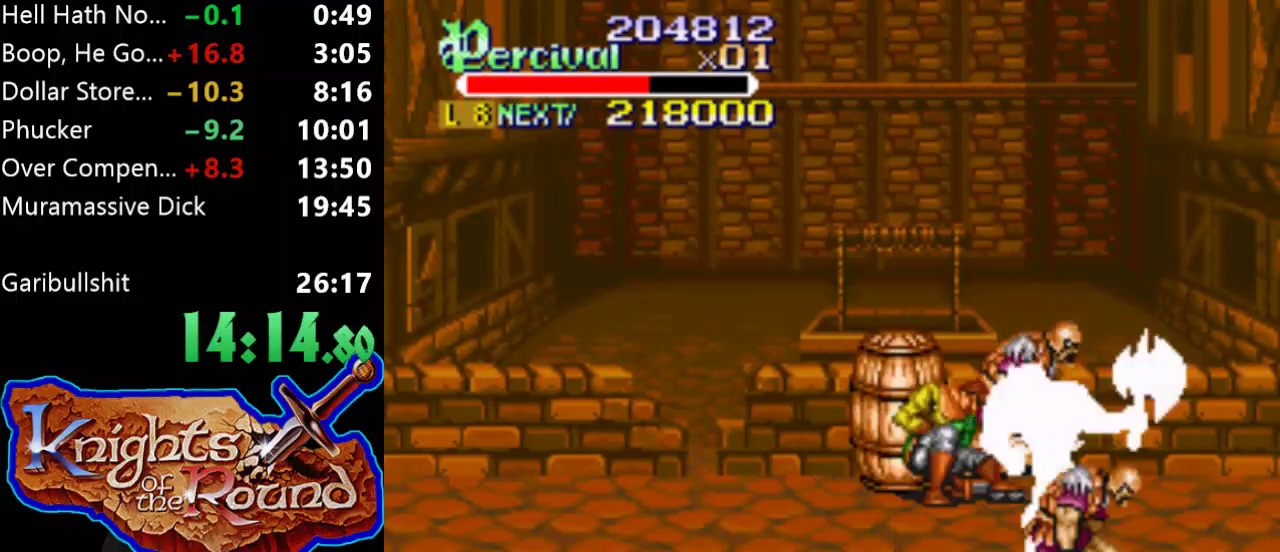
{"buttons": ["DPAD_LEFT"], "events": [[167, "B", "down"], [367, "B", "up"], [400, "DPAD_UP", "up"]]}
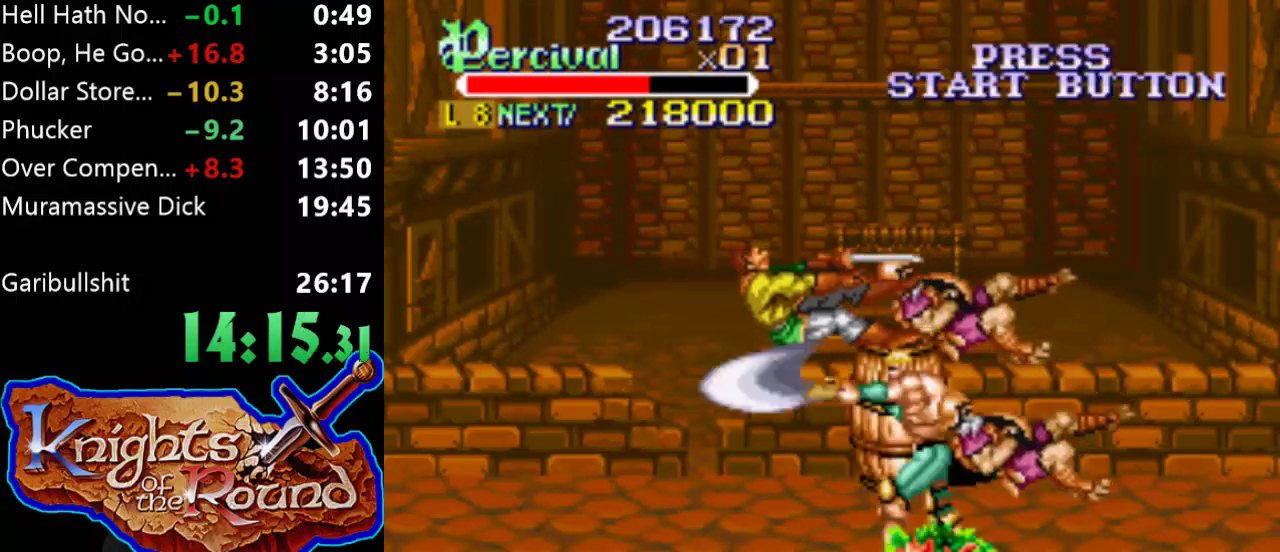
{"buttons": ["DPAD_UP", "DPAD_RIGHT"], "events": [[300, "DPAD_DOWN", "down"], [367, "DPAD_DOWN", "up"], [367, "DPAD_LEFT", "up"], [367, "DPAD_RIGHT", "down"], [367, "DPAD_UP", "down"]]}
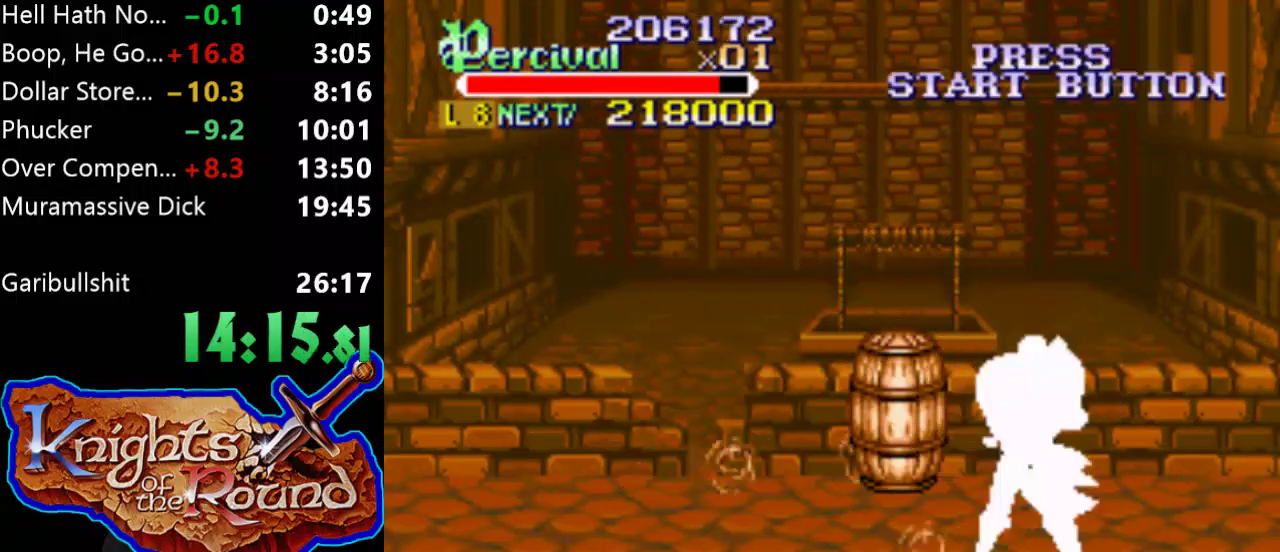
{"buttons": ["DPAD_UP", "DPAD_RIGHT"], "events": []}
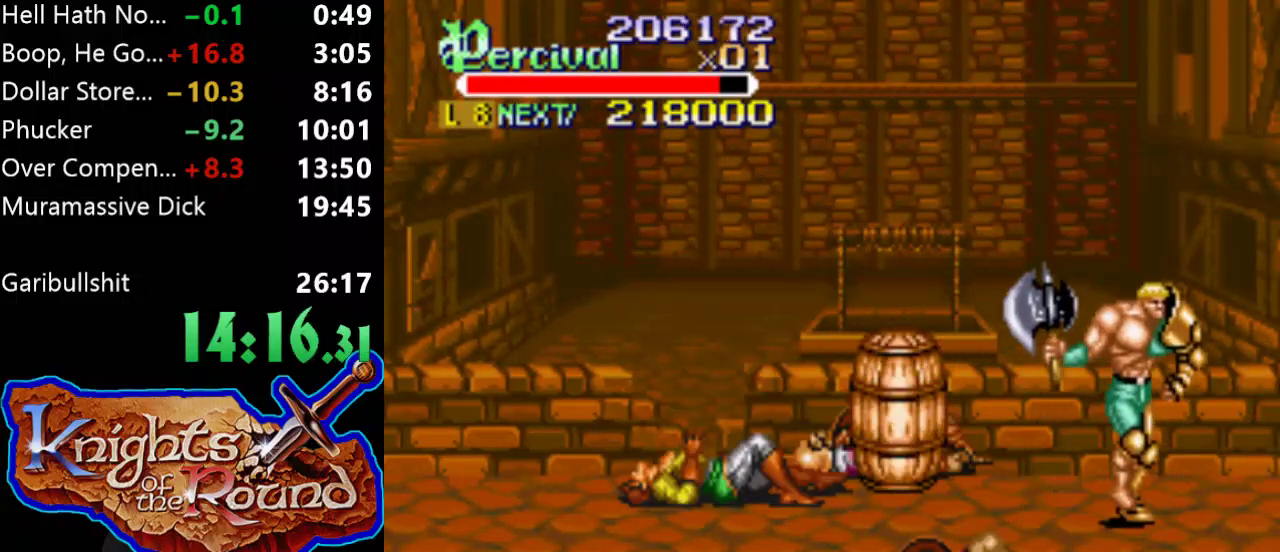
{"buttons": [], "events": [[200, "DPAD_RIGHT", "up"], [333, "DPAD_UP", "up"], [433, "DPAD_RIGHT", "down"], [500, "DPAD_RIGHT", "up"]]}
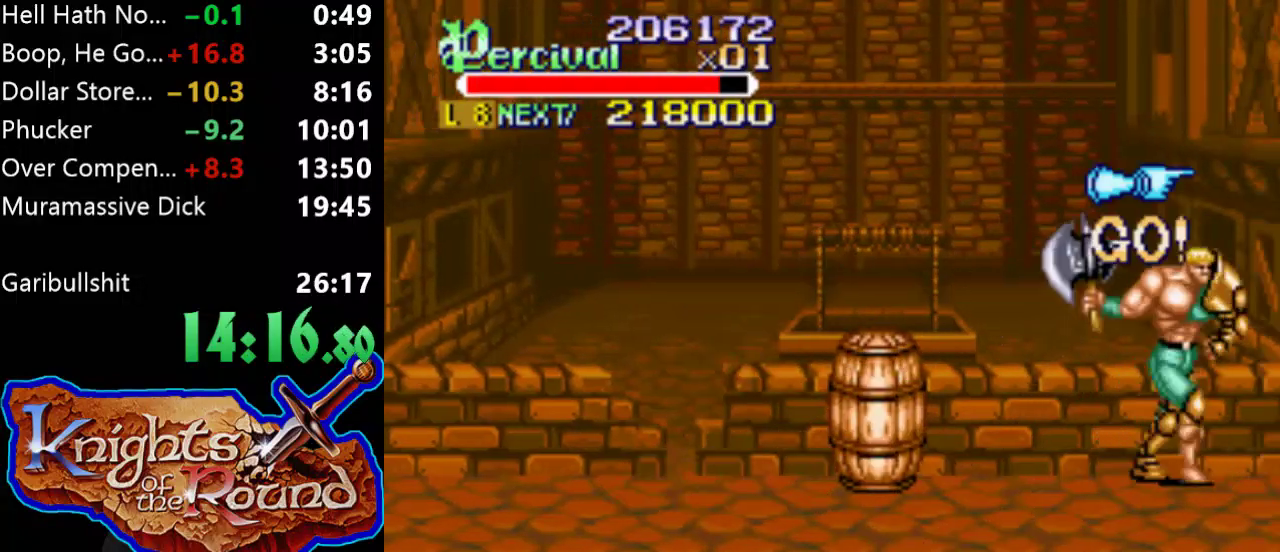
{"buttons": ["DPAD_RIGHT"], "events": [[67, "DPAD_RIGHT", "down"]]}
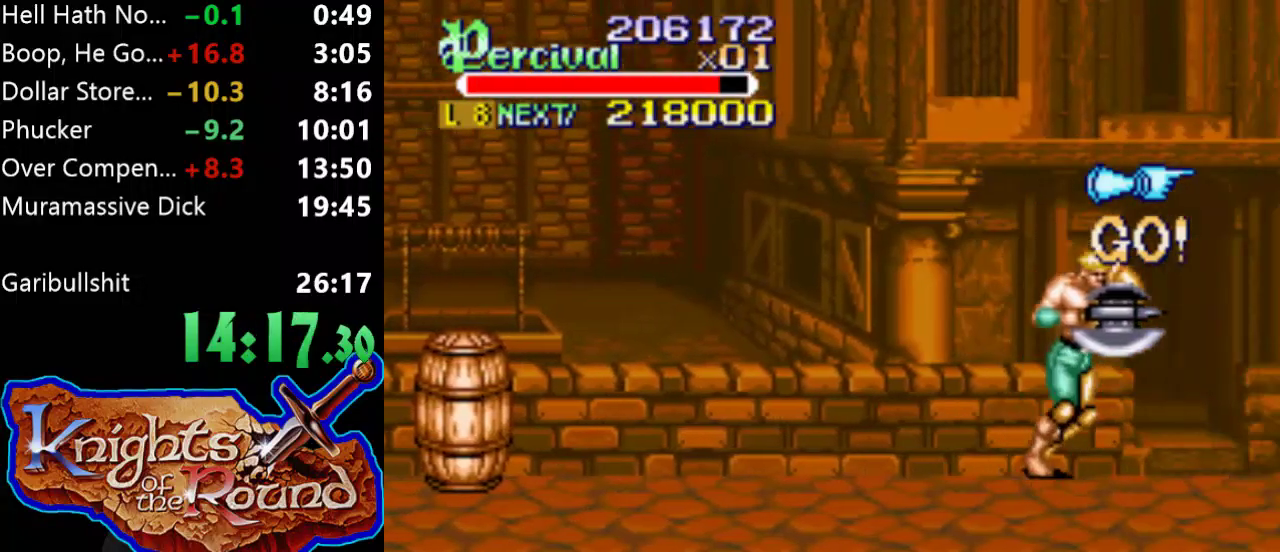
{"buttons": ["DPAD_RIGHT"], "events": []}
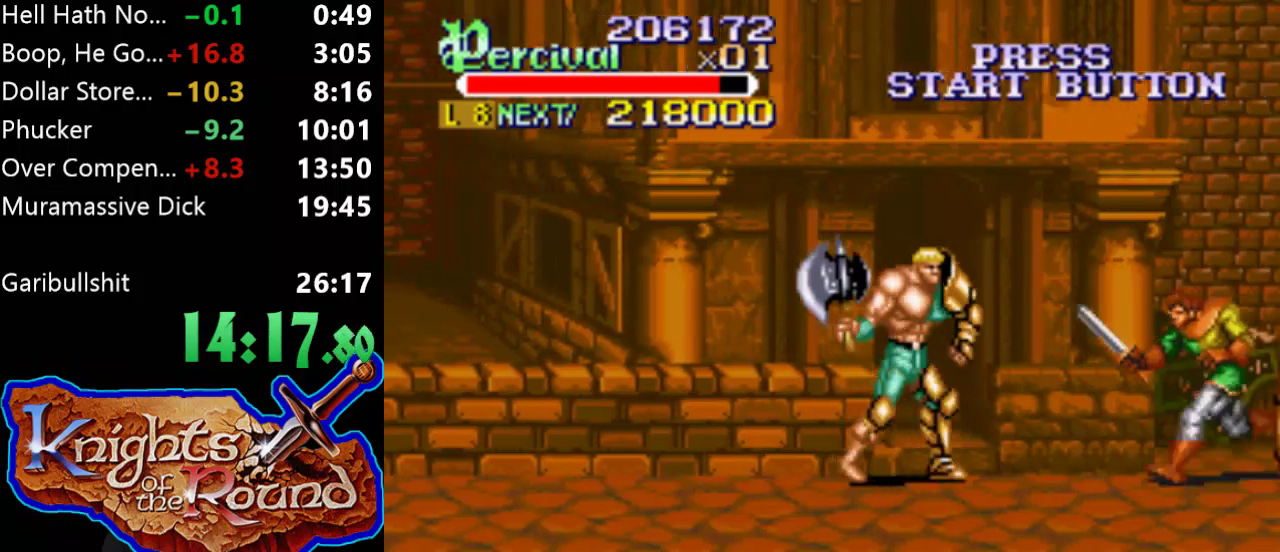
{"buttons": ["X", "DPAD_RIGHT"], "events": [[67, "DPAD_RIGHT", "up"], [167, "X", "down"], [233, "DPAD_RIGHT", "down"]]}
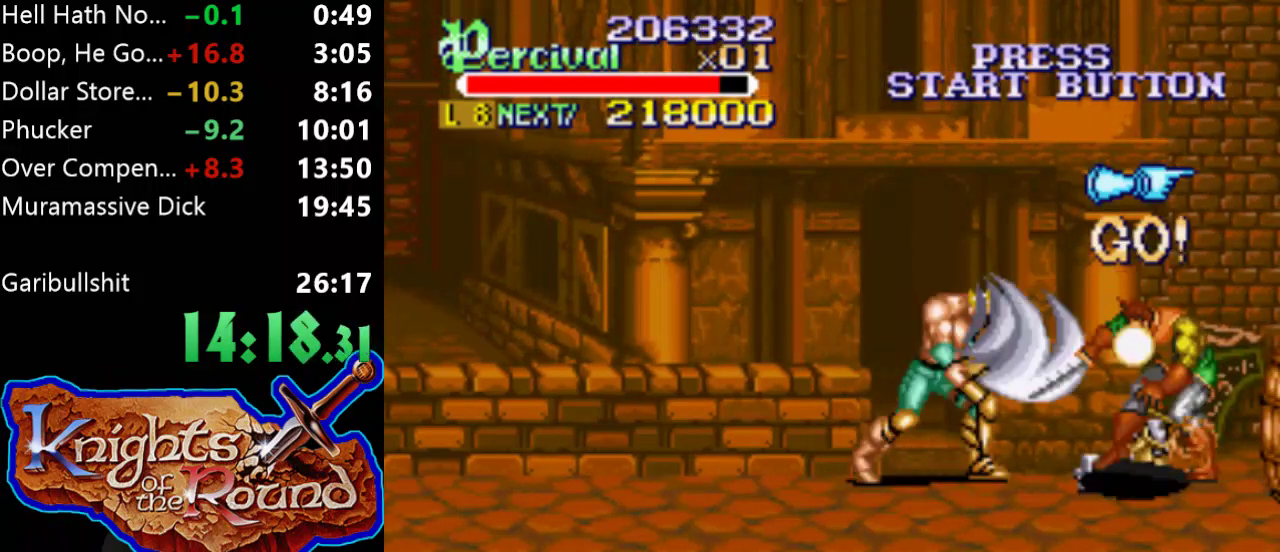
{"buttons": [], "events": [[167, "X", "up"], [200, "DPAD_RIGHT", "up"]]}